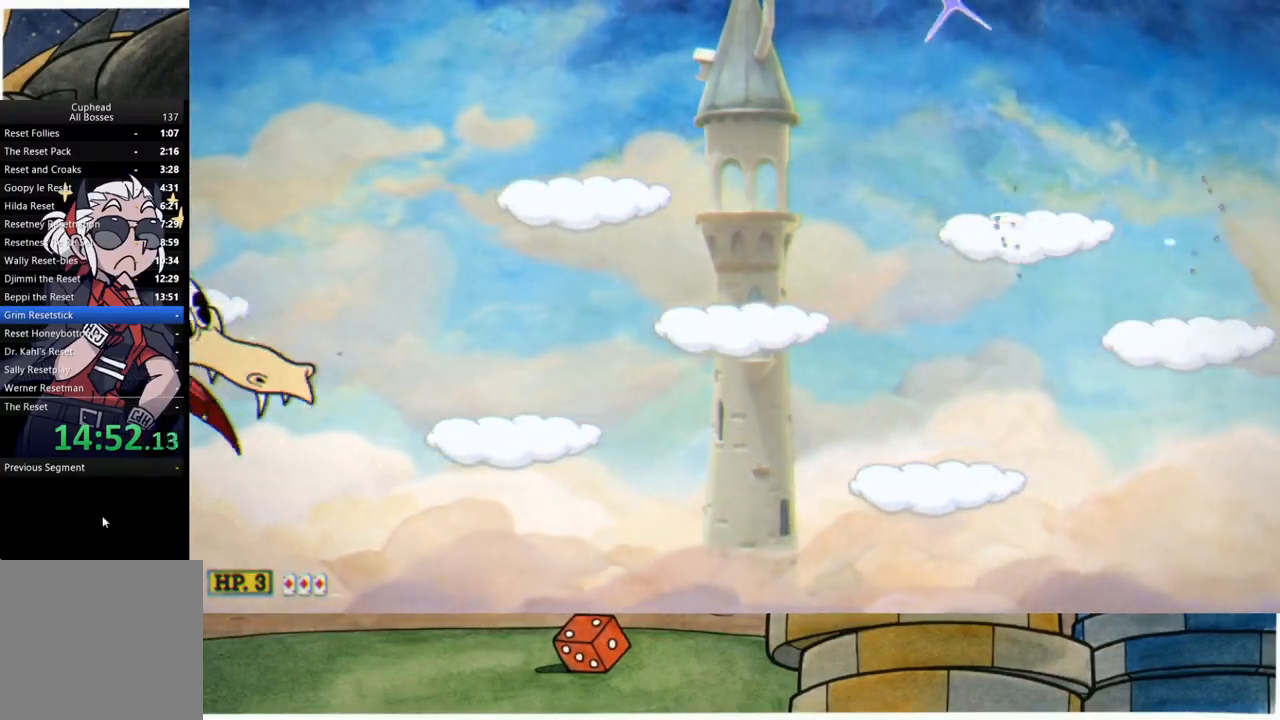
Gameplay with a controller (Xbox layout); each line is a JSON object with the inputs held at the frame after it. "events" lists button and stick changes between this image and that frame as [ms after this image, input, new state], when the widget could be followed in between.
{"buttons": ["A", "R1"], "left_stick": "center", "right_stick": "center", "events": [[450, "A", "down"]]}
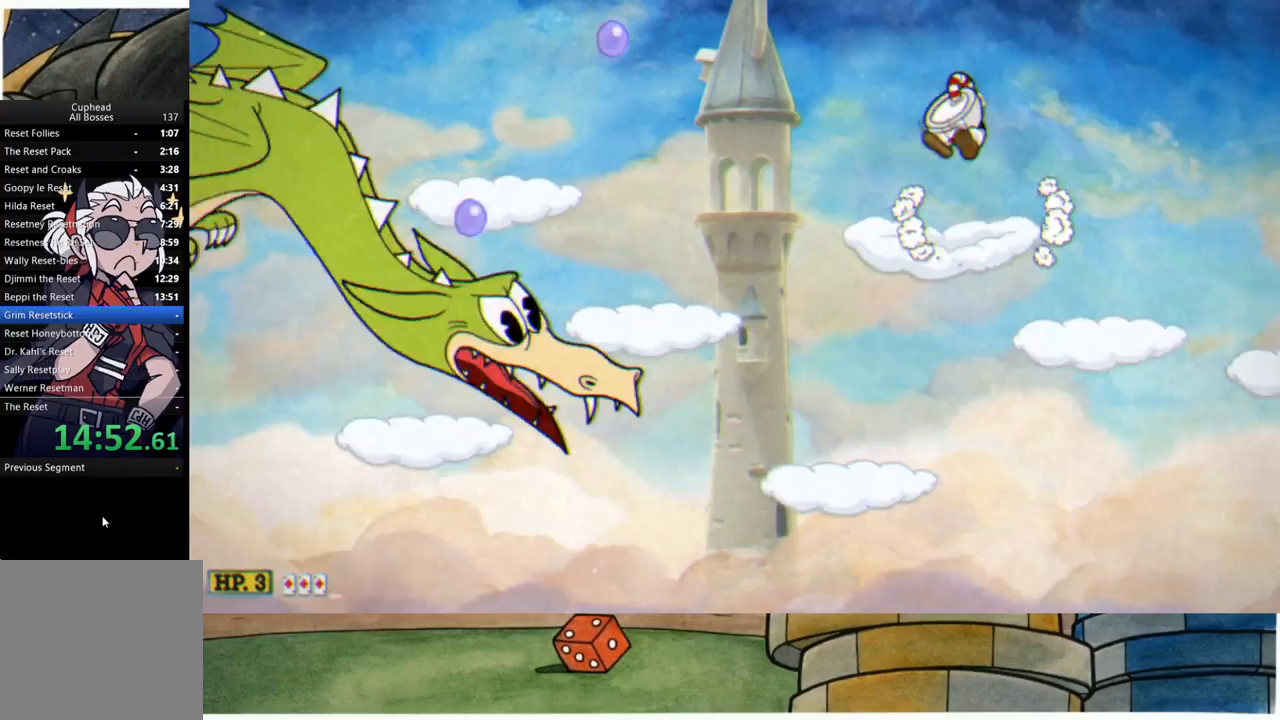
{"buttons": ["R1"], "left_stick": "center", "right_stick": "center", "events": [[100, "A", "up"]]}
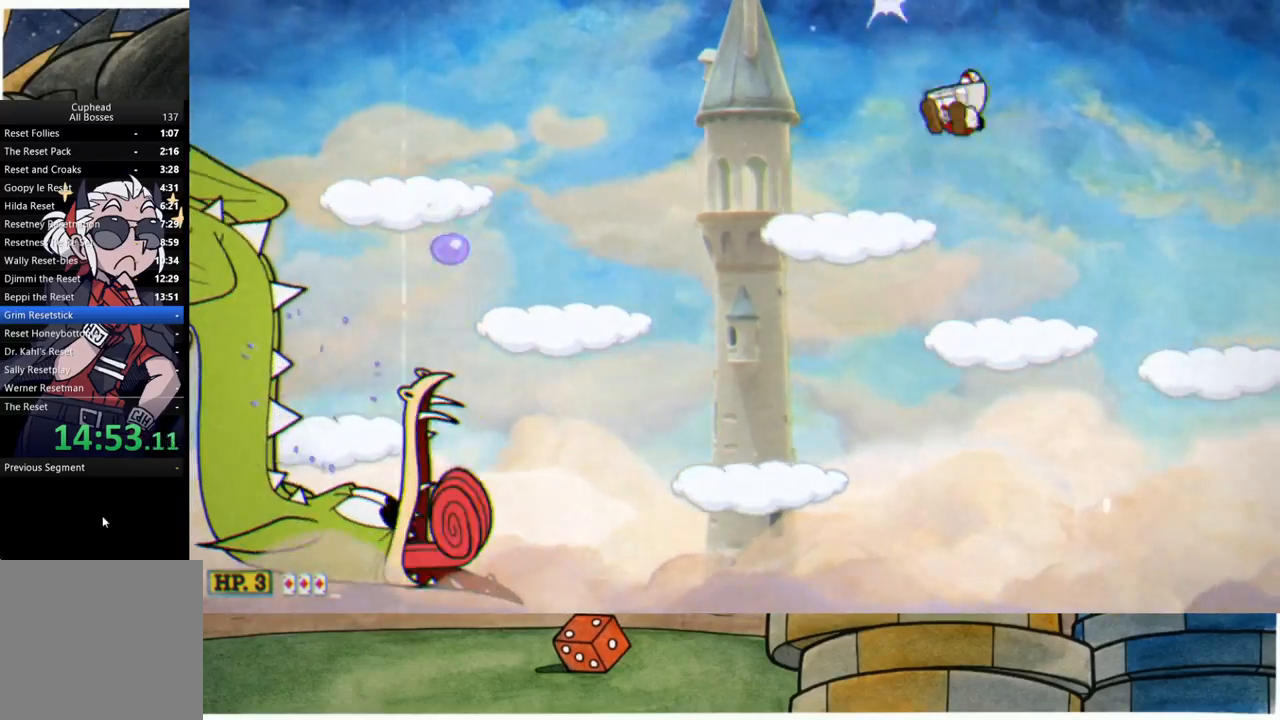
{"buttons": ["R1"], "left_stick": "left", "right_stick": "center", "events": [[233, "A", "down"], [400, "A", "up"], [500, "left_stick", "left"]]}
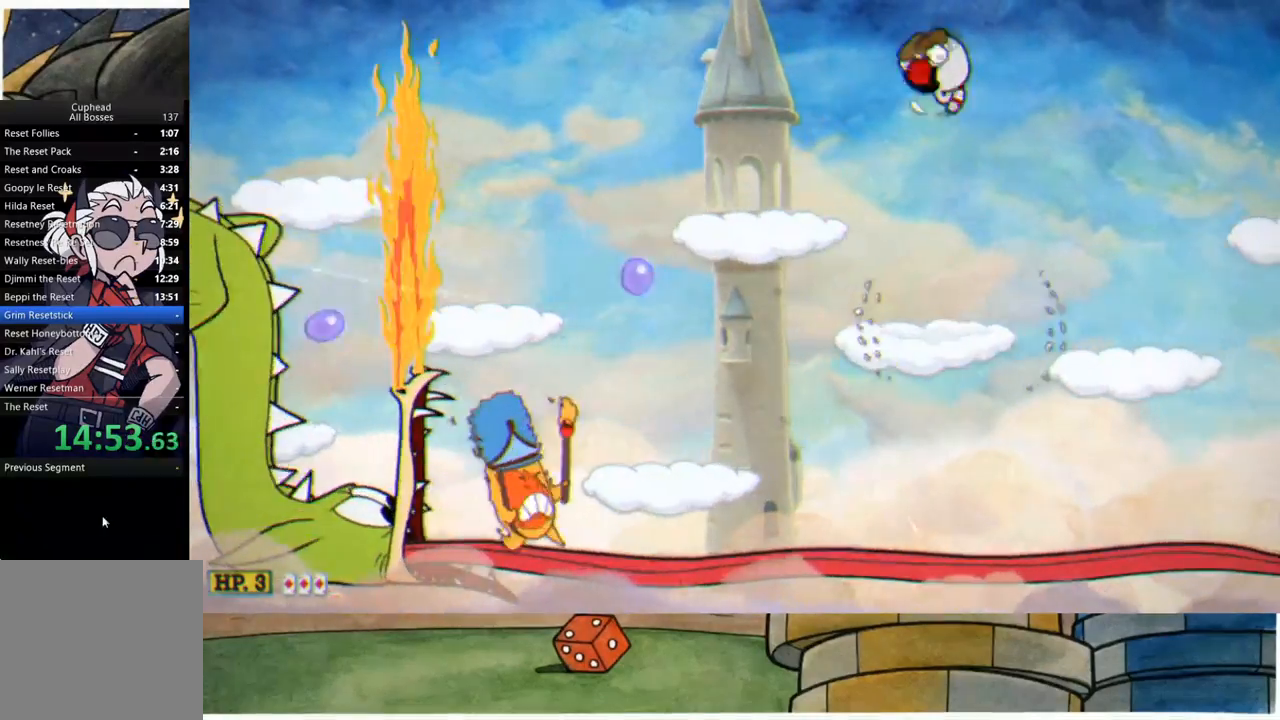
{"buttons": ["A", "R1"], "left_stick": "center", "right_stick": "center", "events": [[133, "left_stick", "center"], [450, "A", "down"]]}
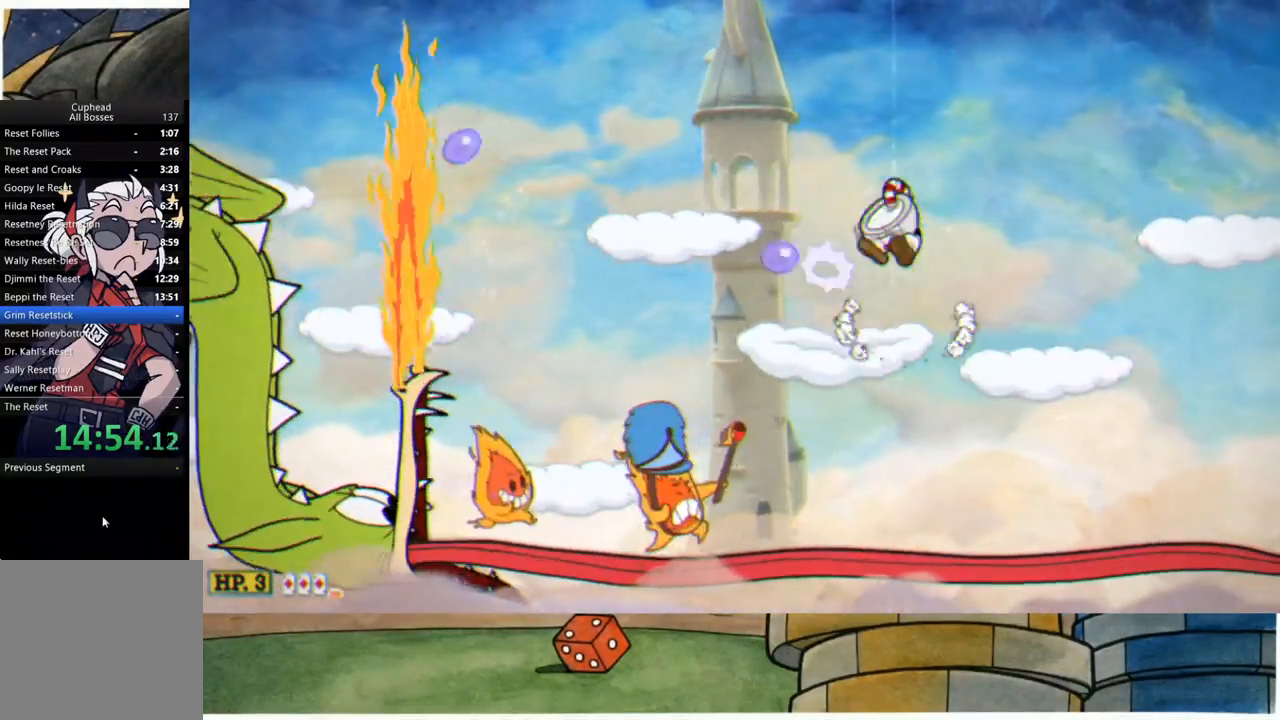
{"buttons": ["R1"], "left_stick": "center", "right_stick": "center", "events": [[217, "A", "up"]]}
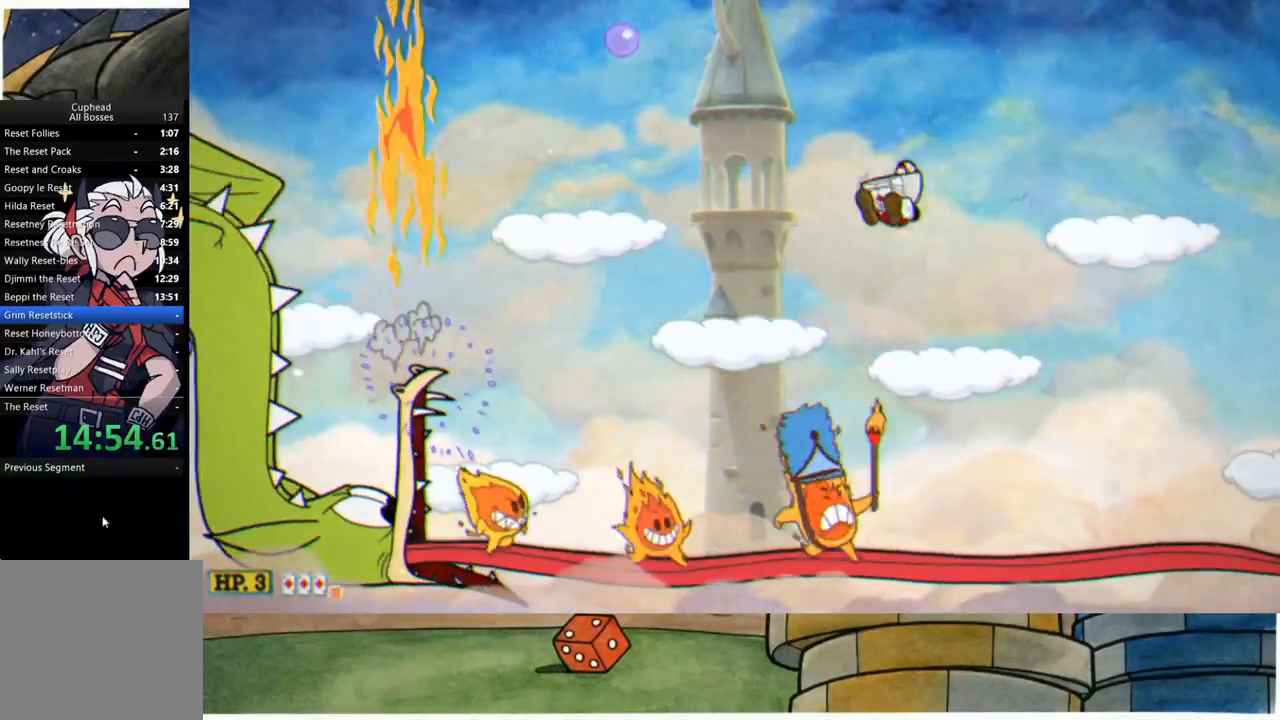
{"buttons": ["X", "L1", "R1"], "left_stick": "center", "right_stick": "center", "events": [[183, "A", "down"], [383, "A", "up"], [467, "L1", "down"], [467, "X", "down"]]}
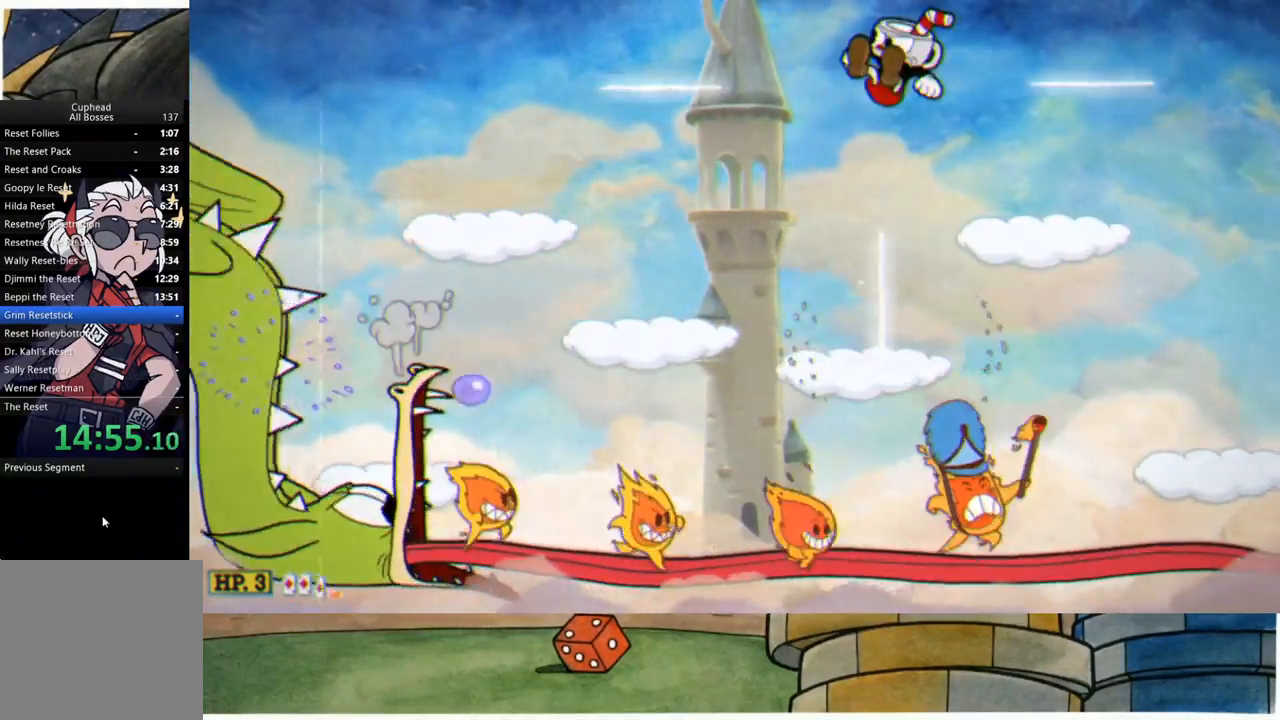
{"buttons": ["R1"], "left_stick": "center", "right_stick": "center", "events": [[33, "L1", "up"], [67, "X", "up"], [100, "L1", "down"], [217, "L1", "up"]]}
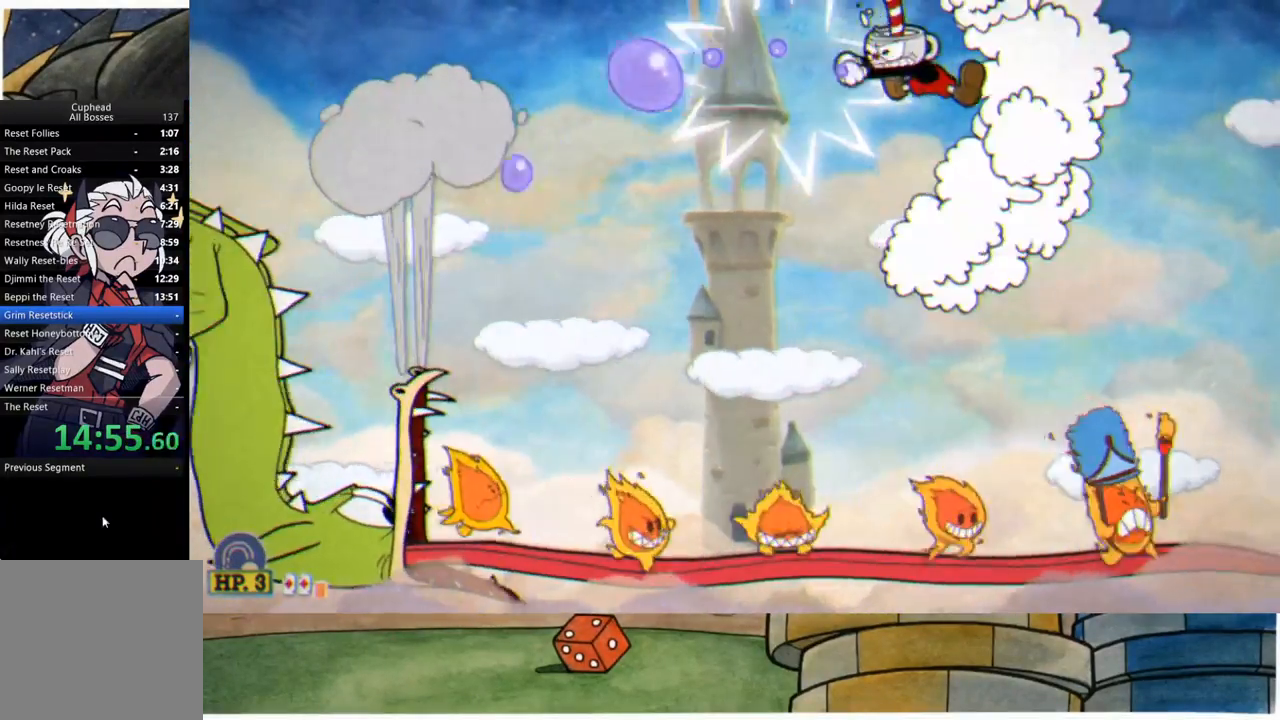
{"buttons": ["R1"], "left_stick": "center", "right_stick": "center", "events": [[400, "A", "down"], [467, "A", "up"]]}
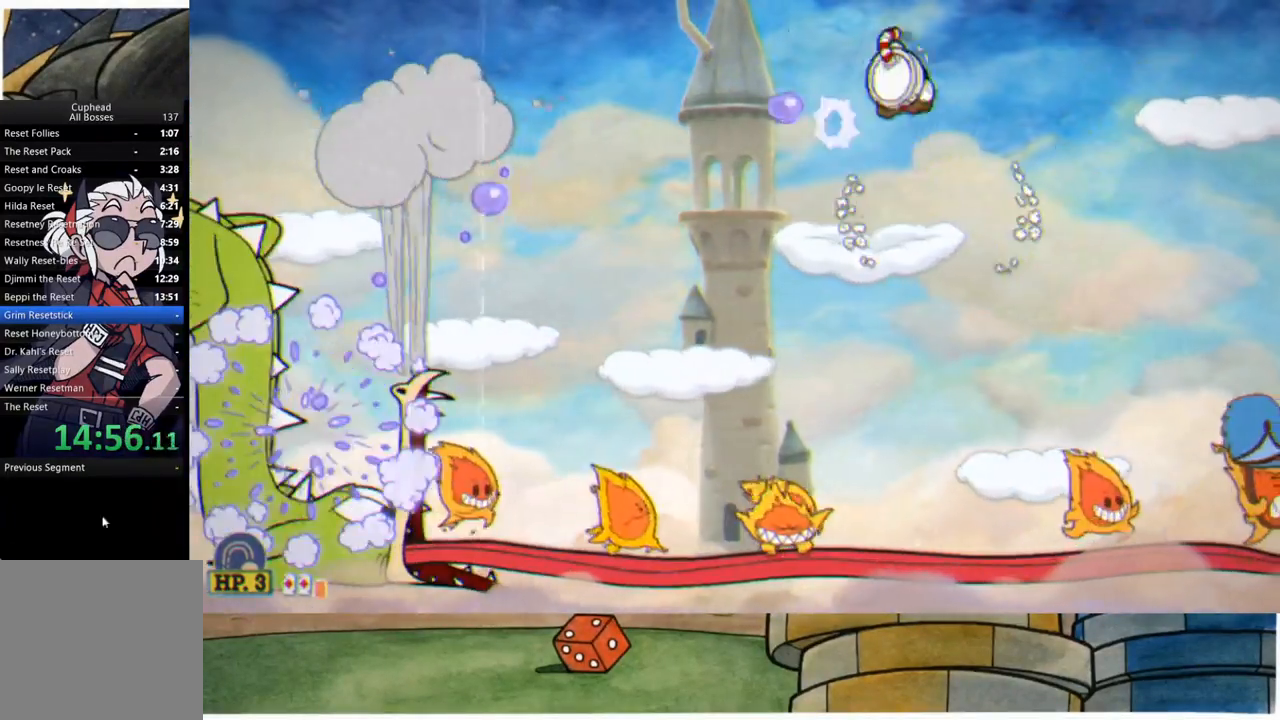
{"buttons": ["A", "R1"], "left_stick": "center", "right_stick": "center", "events": [[50, "left_stick", "left"], [333, "left_stick", "center"], [483, "A", "down"]]}
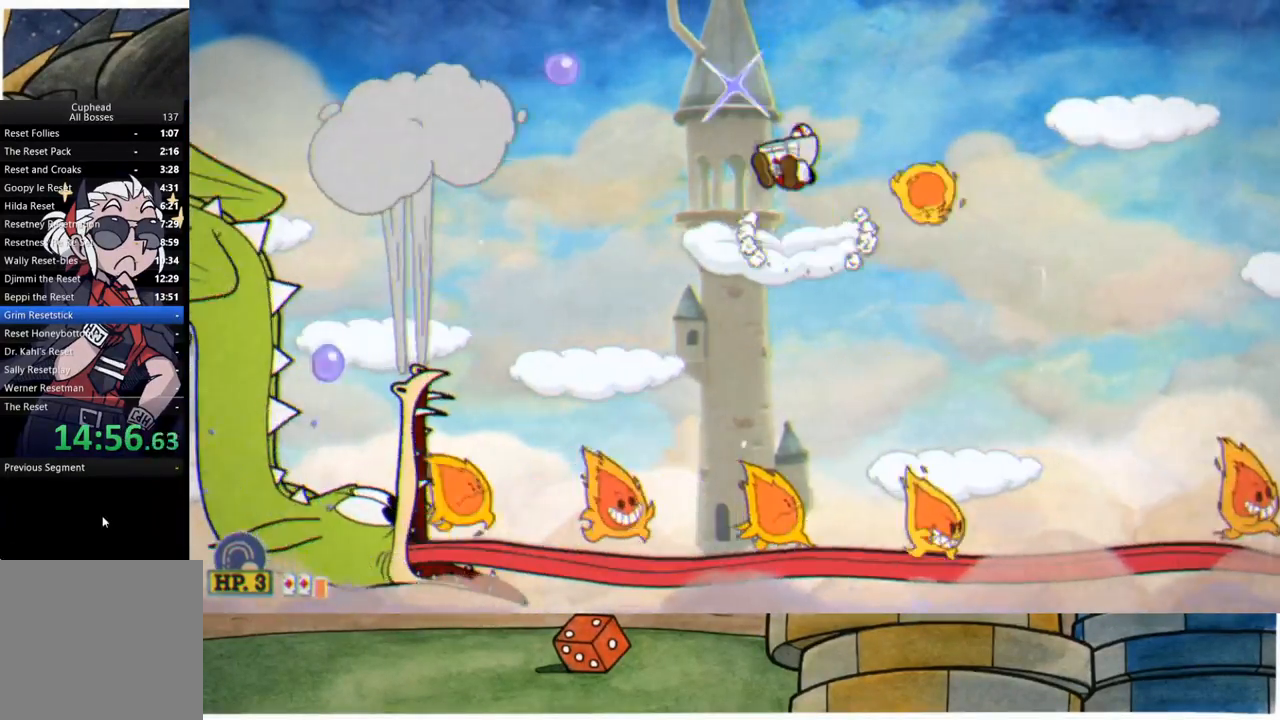
{"buttons": ["R1"], "left_stick": "center", "right_stick": "center", "events": [[67, "A", "up"], [217, "left_stick", "left"], [367, "left_stick", "center"]]}
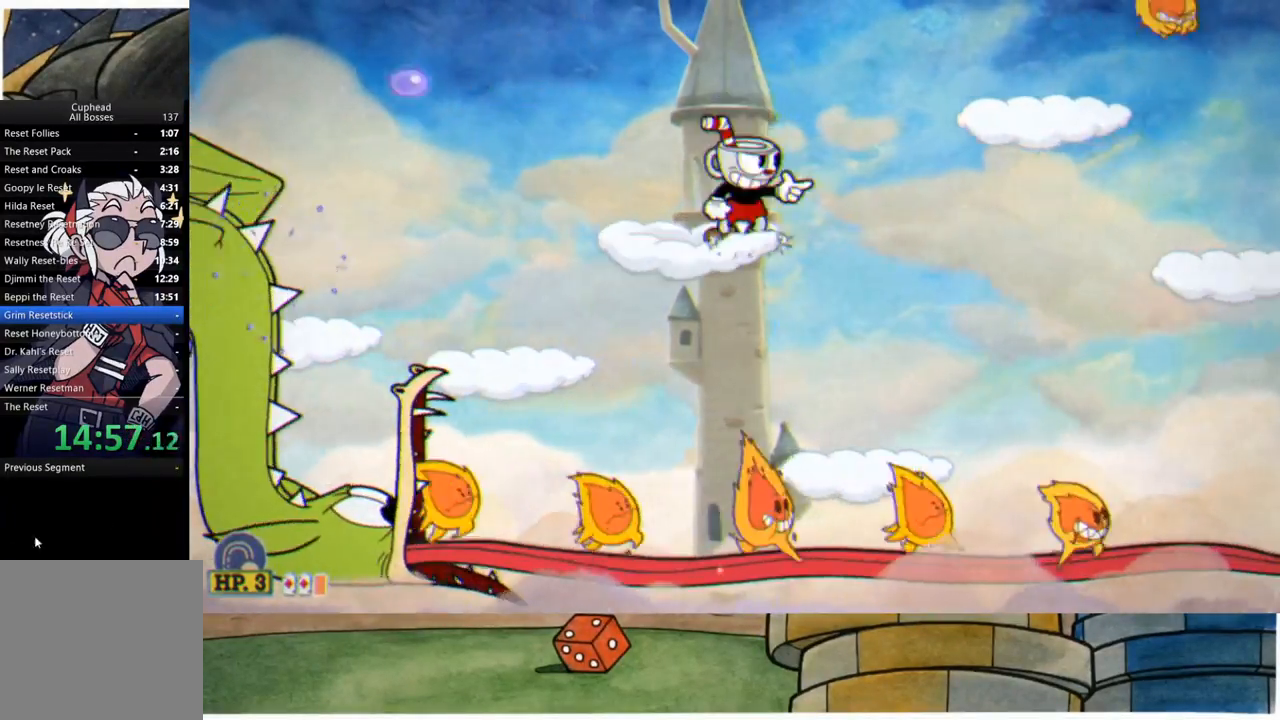
{"buttons": [], "left_stick": "right", "right_stick": "center", "events": [[50, "A", "down"], [83, "left_stick", "right"], [133, "R1", "up"], [167, "A", "up"]]}
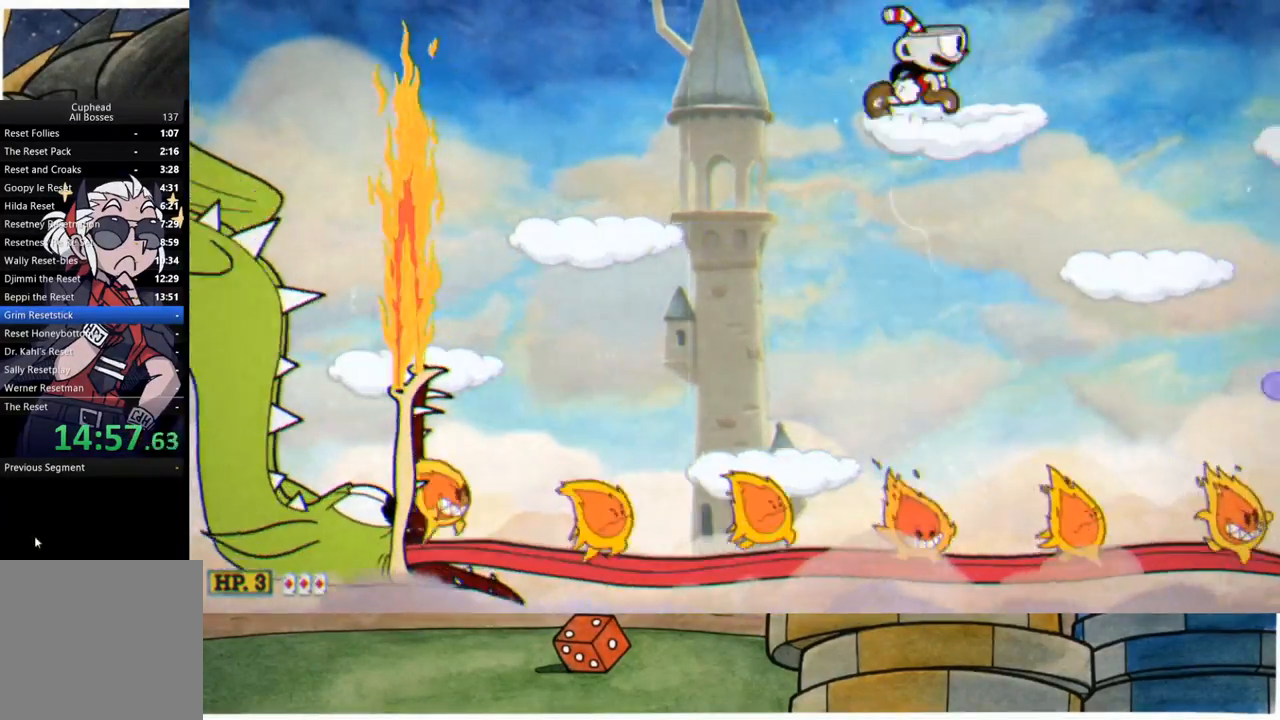
{"buttons": [], "left_stick": "right", "right_stick": "center", "events": [[50, "left_stick", "left"], [67, "R1", "down"], [133, "left_stick", "center"], [167, "R1", "up"], [250, "left_stick", "right"]]}
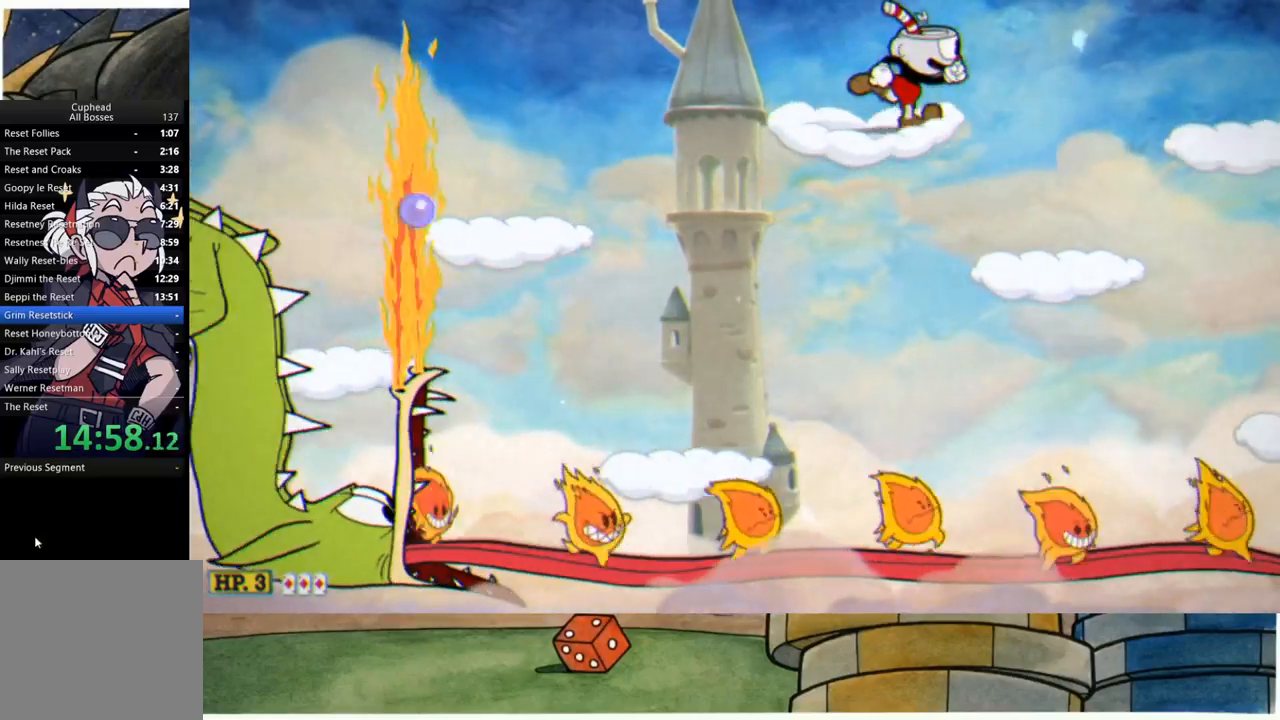
{"buttons": ["R1"], "left_stick": "center", "right_stick": "center", "events": [[333, "left_stick", "left"], [383, "R1", "down"], [417, "left_stick", "center"]]}
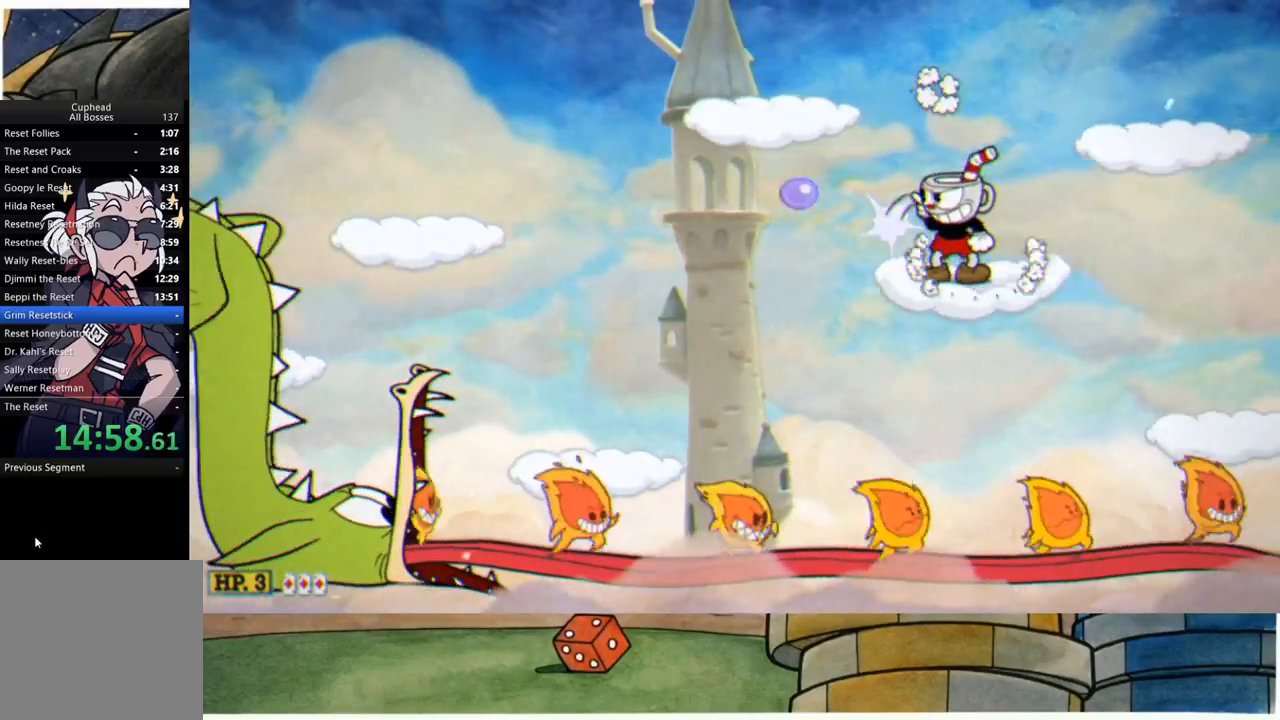
{"buttons": ["R1"], "left_stick": "center", "right_stick": "center", "events": [[133, "A", "down"], [200, "A", "up"], [300, "left_stick", "left"], [450, "left_stick", "center"]]}
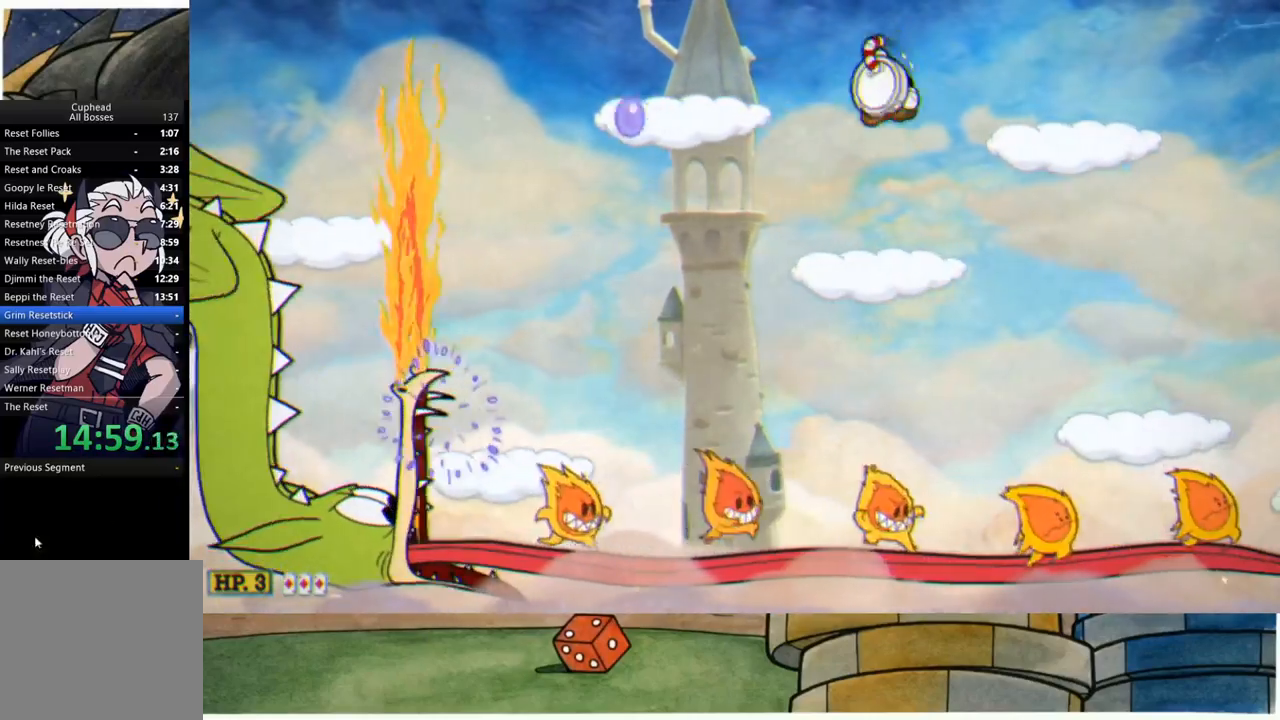
{"buttons": ["R1"], "left_stick": "center", "right_stick": "center", "events": [[233, "A", "down"], [400, "A", "up"]]}
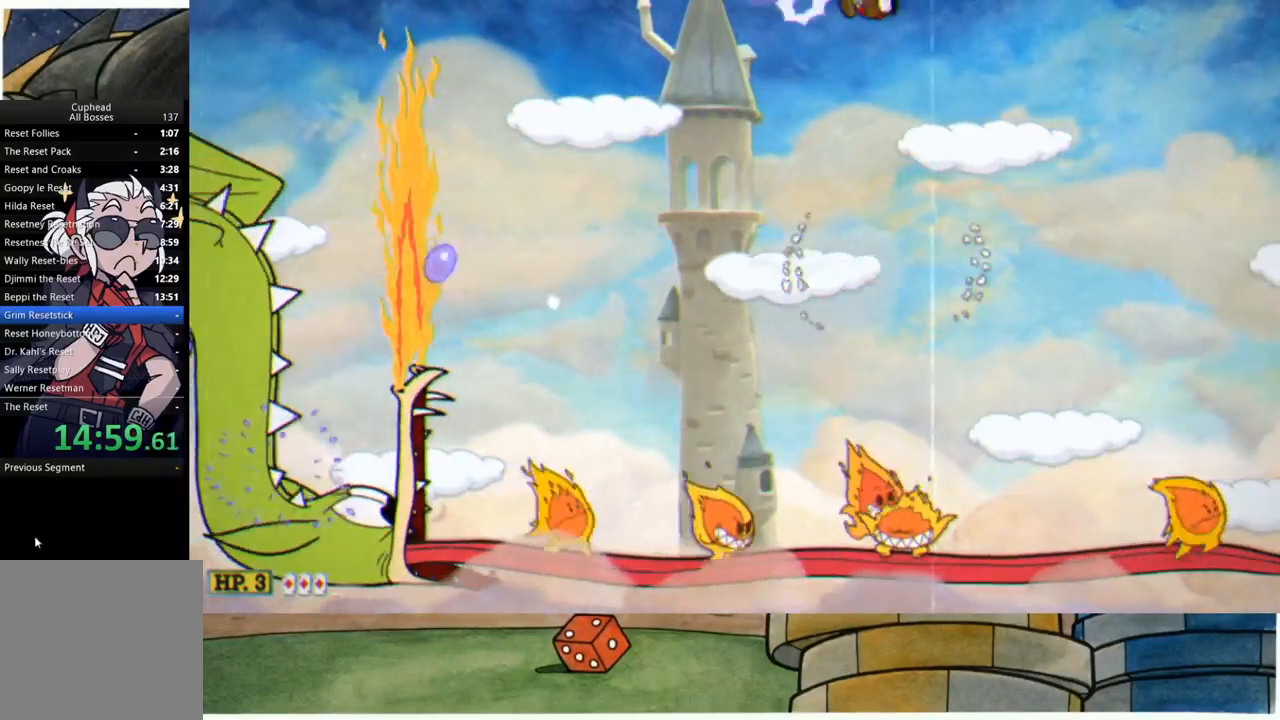
{"buttons": ["R1"], "left_stick": "center", "right_stick": "center", "events": [[350, "A", "down"], [450, "A", "up"]]}
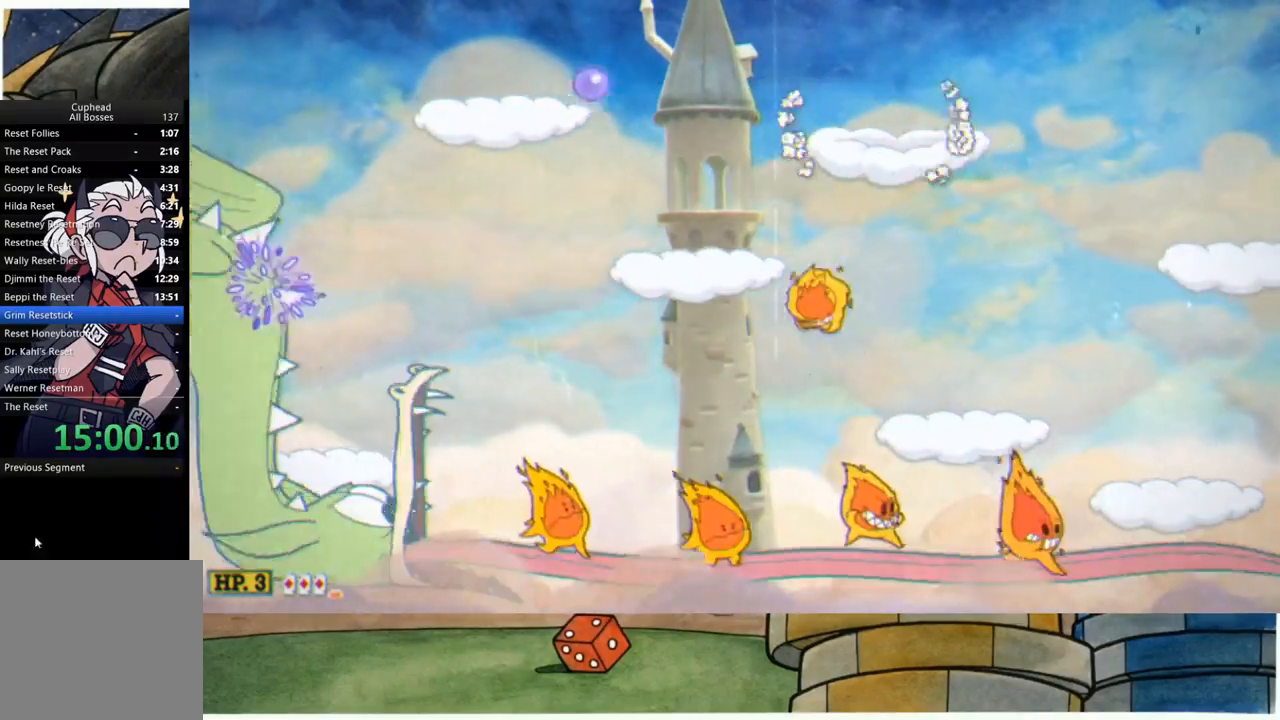
{"buttons": ["R1"], "left_stick": "center", "right_stick": "center", "events": []}
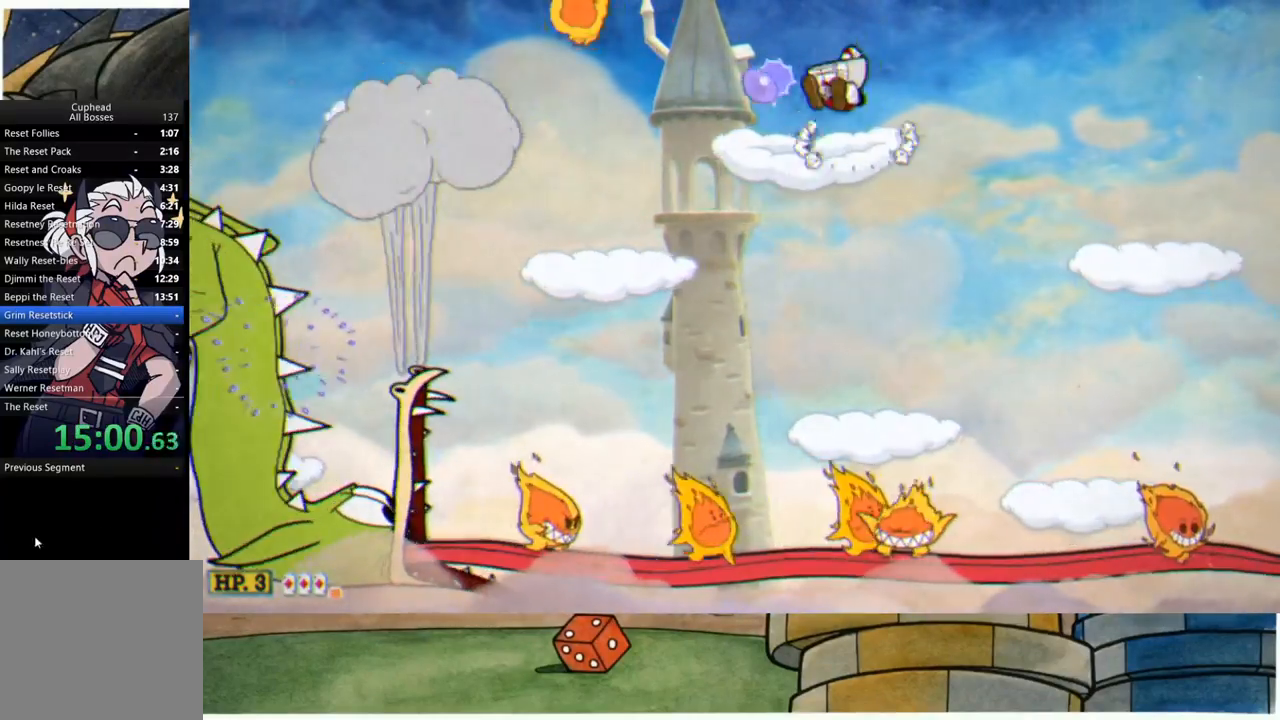
{"buttons": ["X", "L1", "R1"], "left_stick": "center", "right_stick": "center", "events": [[17, "A", "down"], [133, "A", "up"], [467, "X", "down"], [483, "L1", "down"]]}
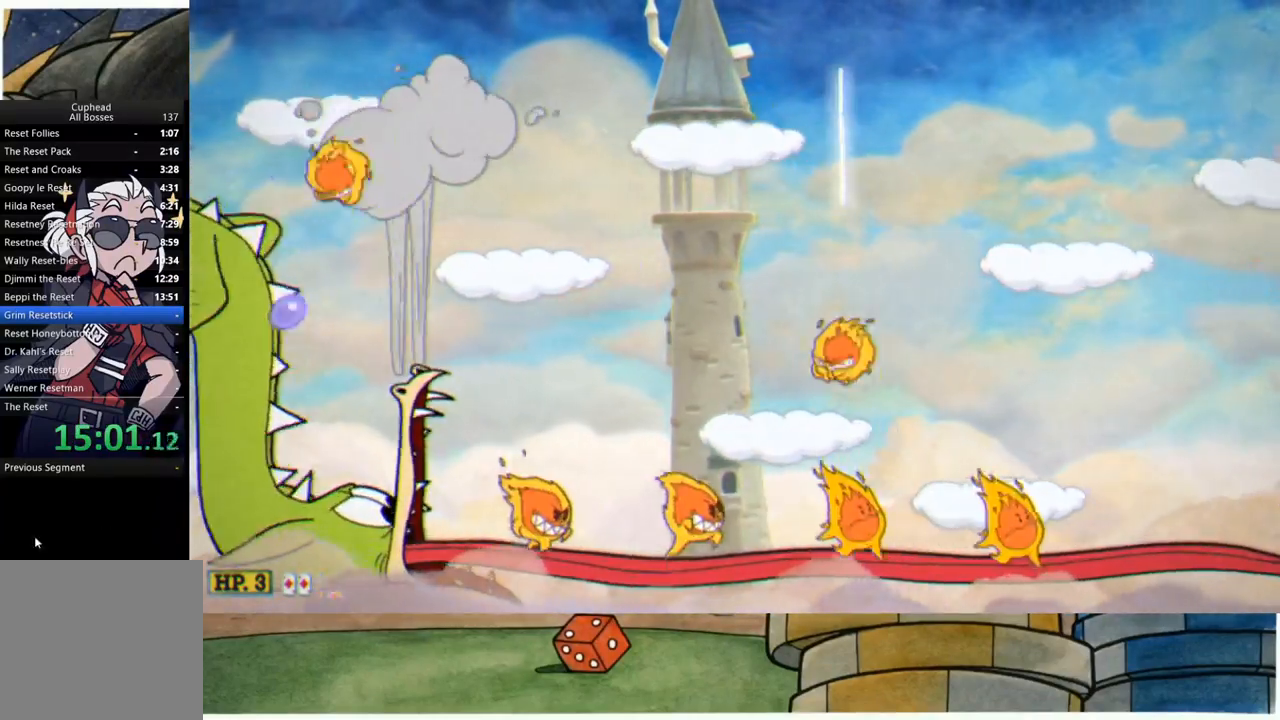
{"buttons": ["R1"], "left_stick": "center", "right_stick": "center", "events": [[50, "X", "up"], [67, "L1", "up"], [133, "L1", "down"], [233, "L1", "up"]]}
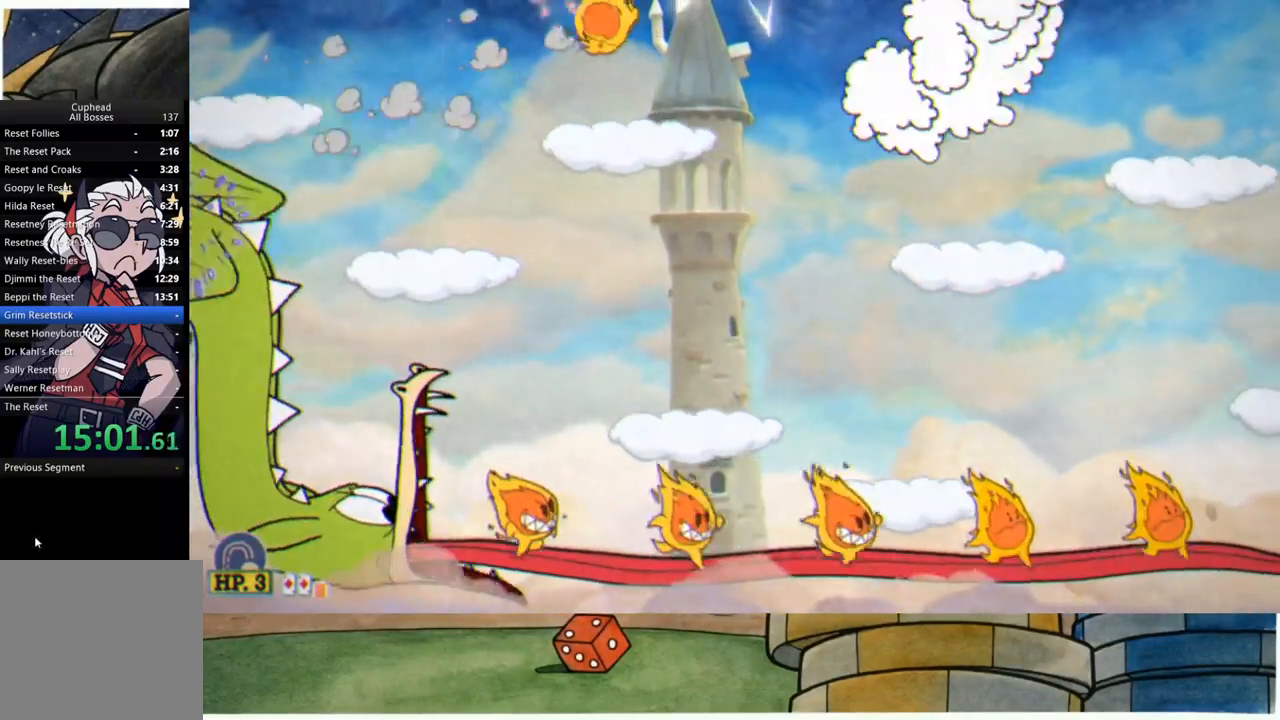
{"buttons": ["R1"], "left_stick": "center", "right_stick": "center", "events": [[450, "A", "down"], [500, "A", "up"]]}
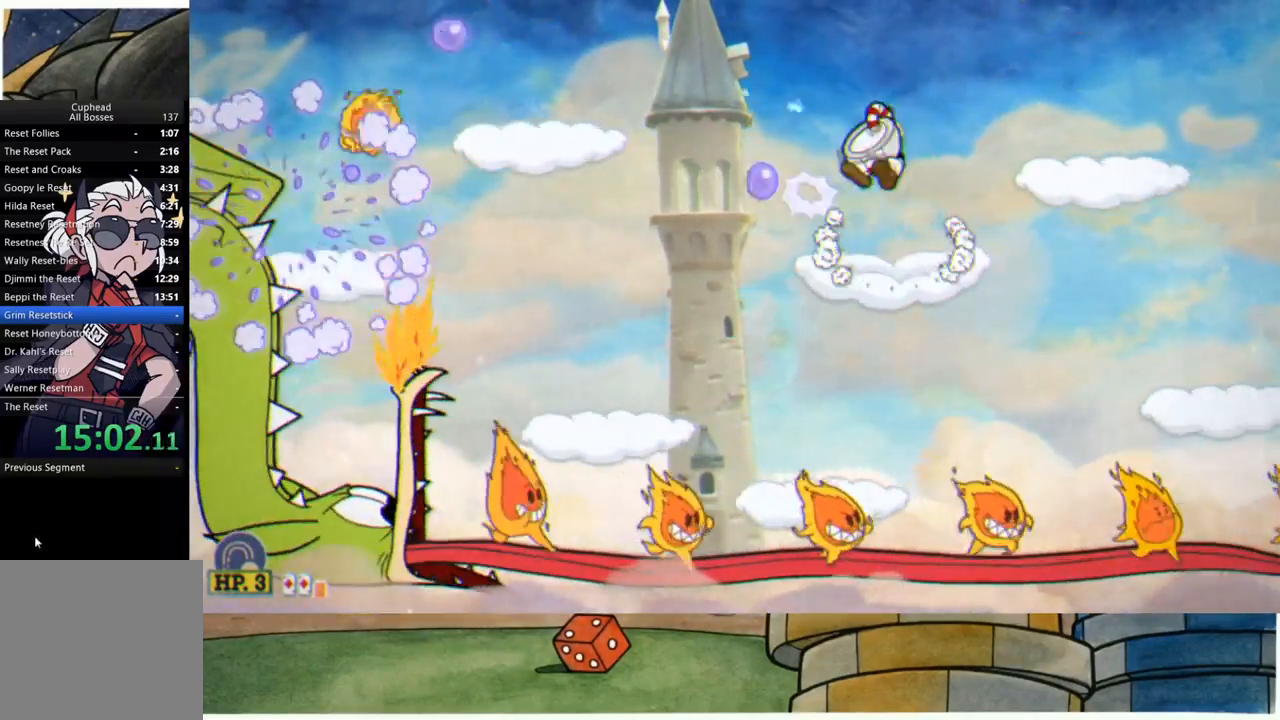
{"buttons": ["A", "R1"], "left_stick": "center", "right_stick": "center", "events": [[500, "A", "down"]]}
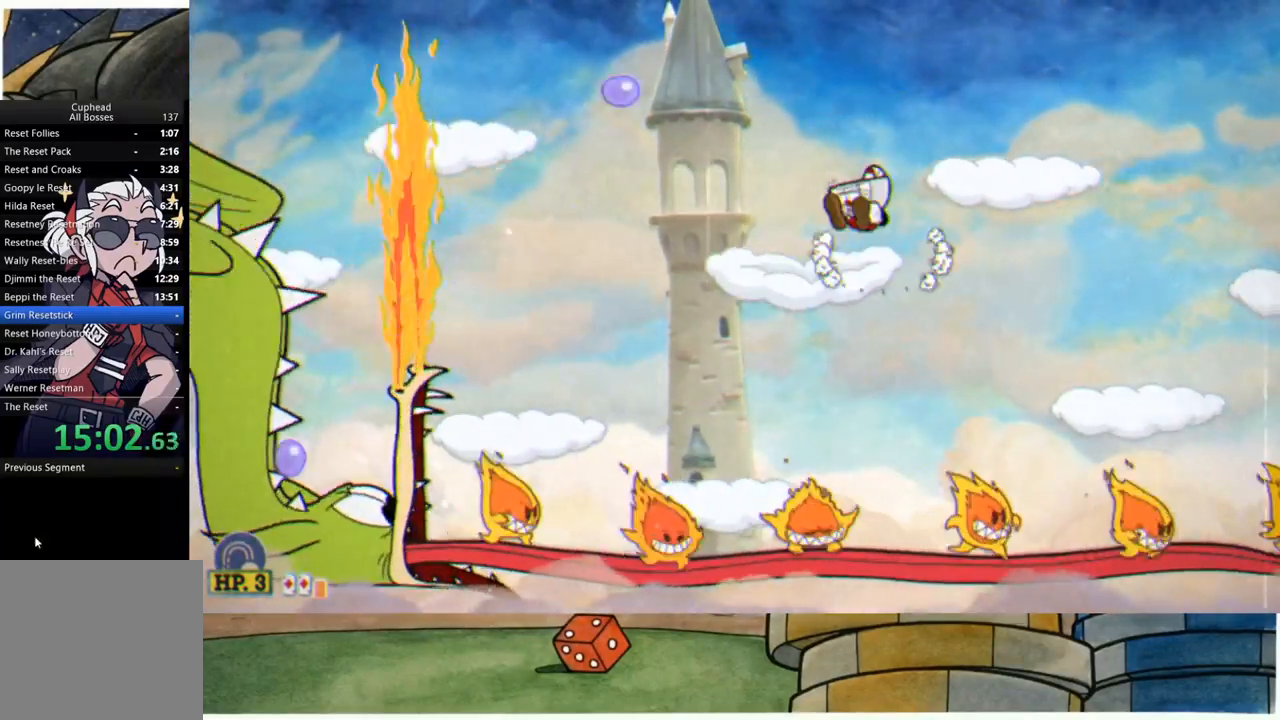
{"buttons": [], "left_stick": "right", "right_stick": "center", "events": [[83, "A", "up"], [267, "R1", "up"], [317, "left_stick", "right"]]}
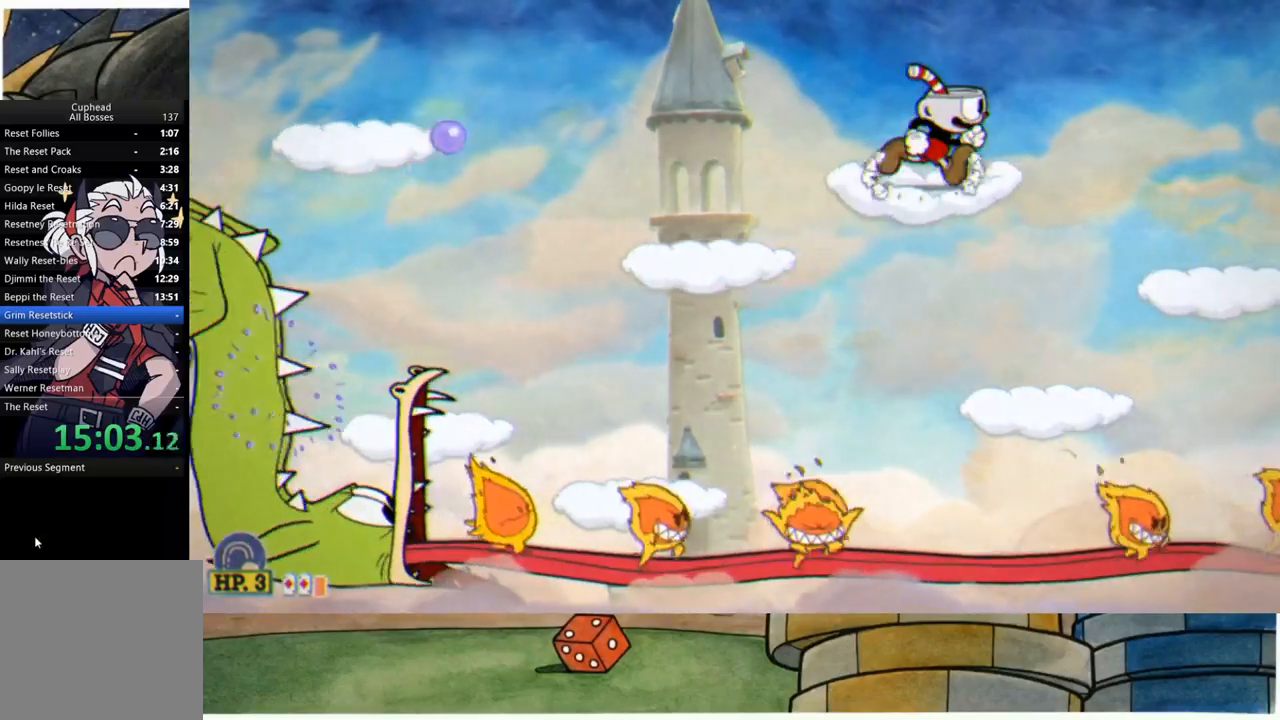
{"buttons": [], "left_stick": "right", "right_stick": "center", "events": [[117, "A", "down"], [250, "A", "up"]]}
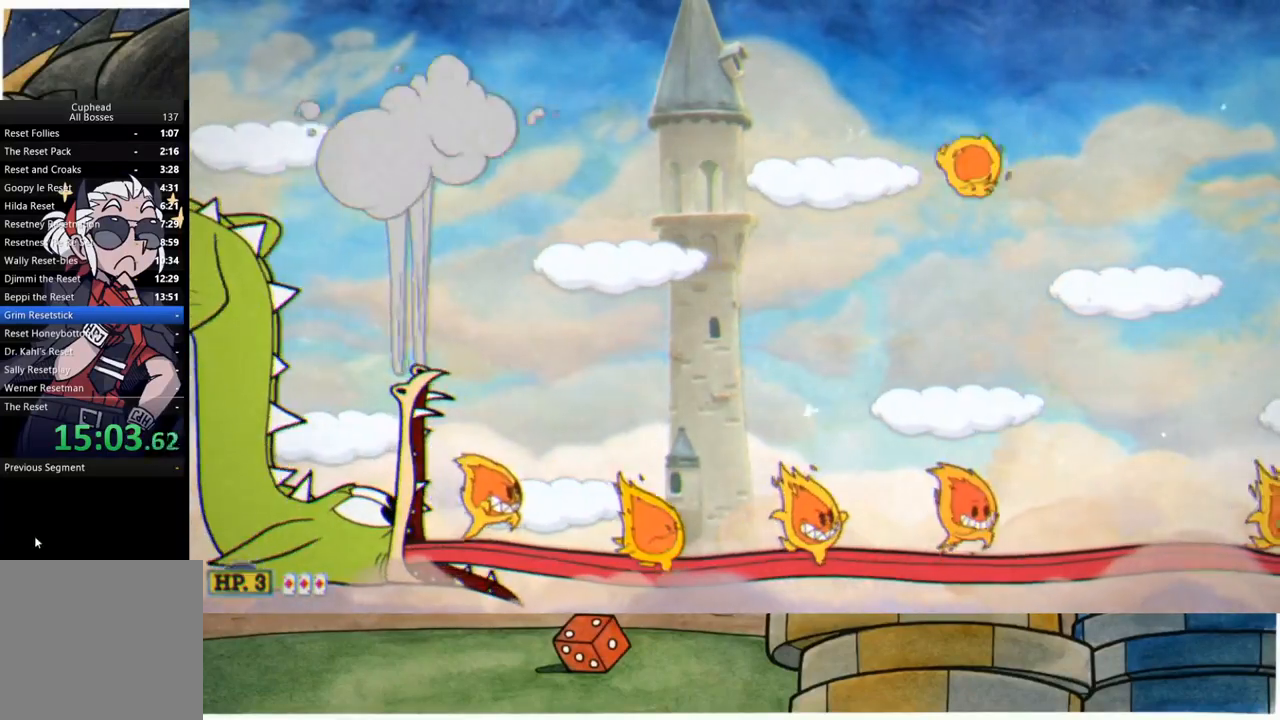
{"buttons": ["R1"], "left_stick": "center", "right_stick": "center", "events": [[167, "left_stick", "left"], [467, "R1", "down"], [467, "left_stick", "center"]]}
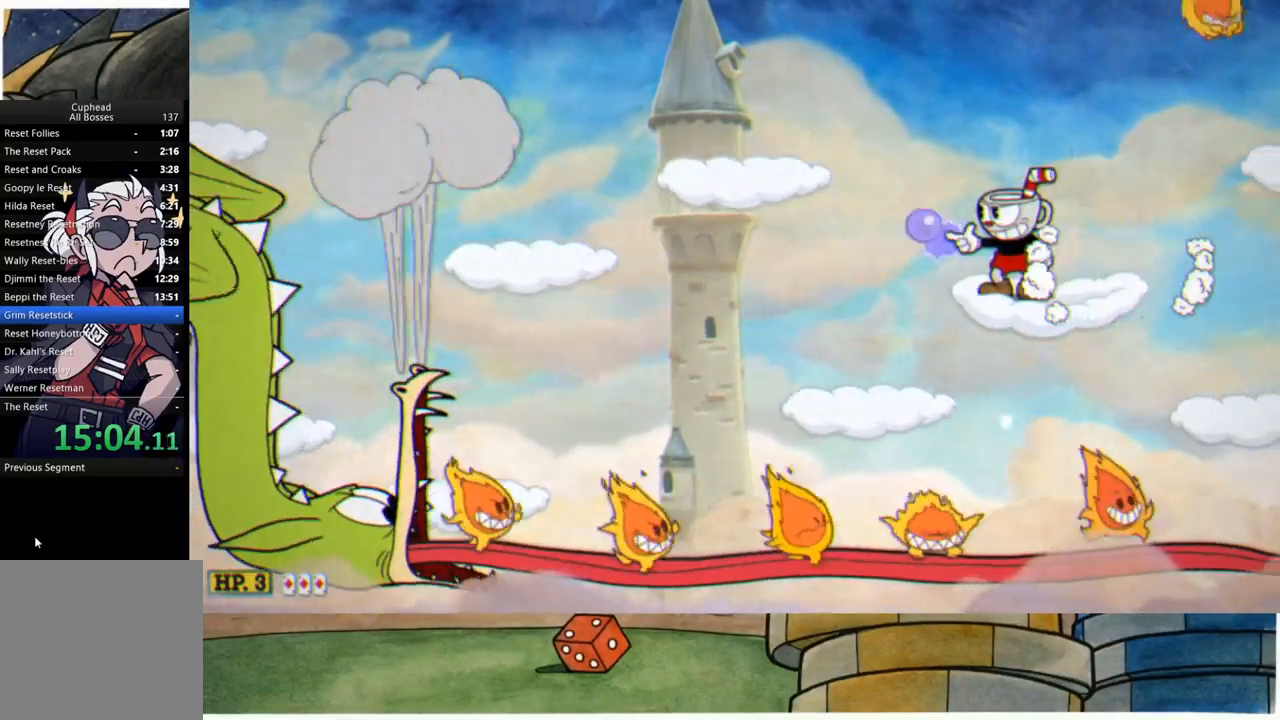
{"buttons": ["R1"], "left_stick": "center", "right_stick": "center", "events": []}
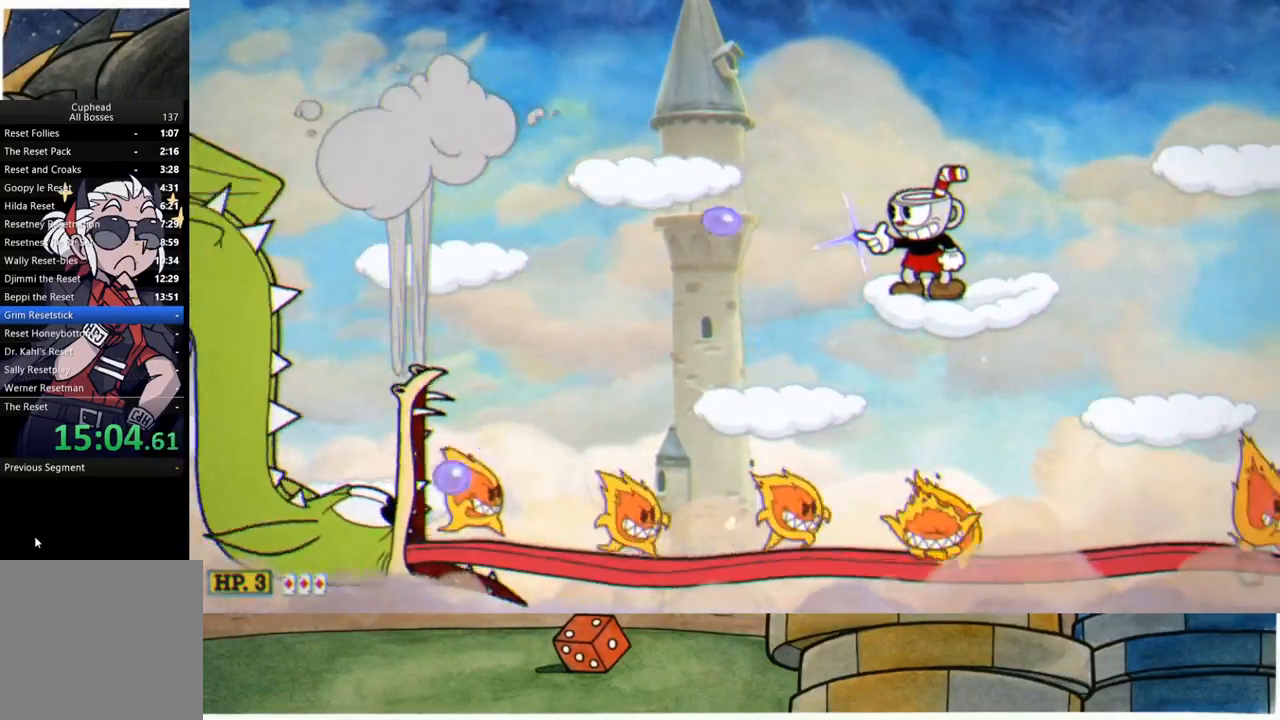
{"buttons": ["R1"], "left_stick": "center", "right_stick": "center", "events": [[33, "A", "down"], [33, "left_stick", "left"], [83, "A", "up"], [150, "left_stick", "center"]]}
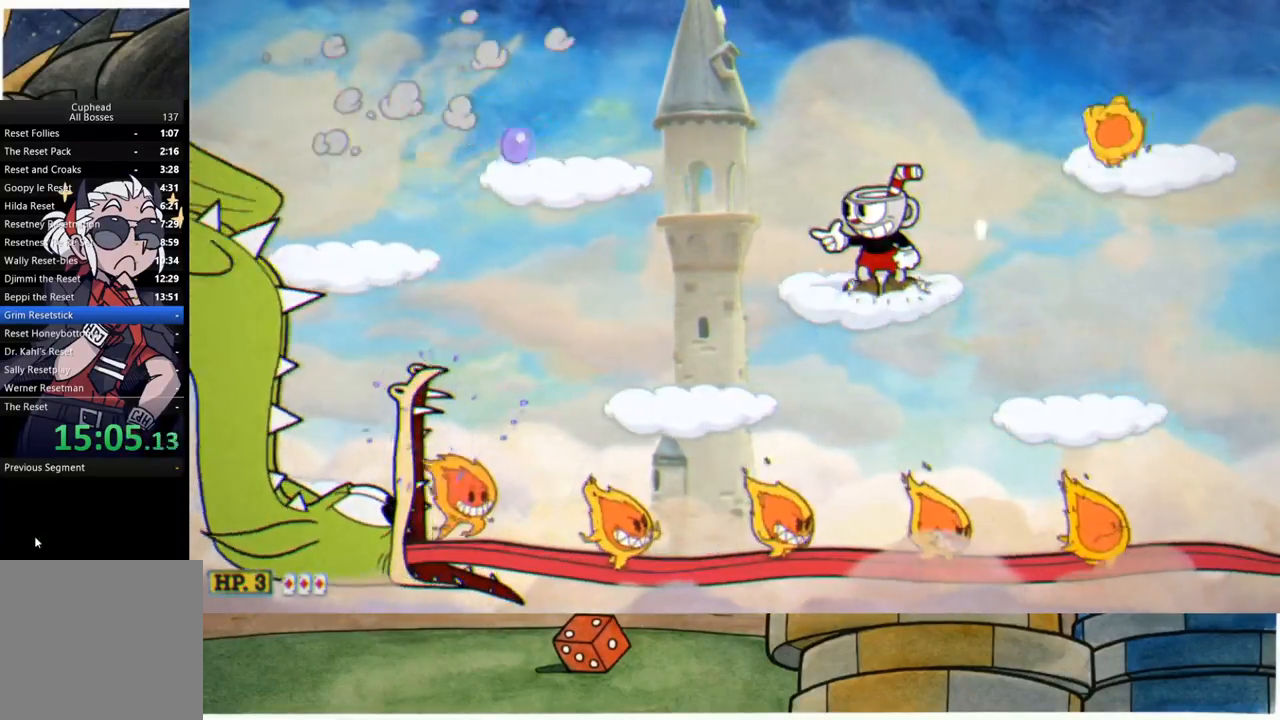
{"buttons": ["L1", "R1"], "left_stick": "center", "right_stick": "center", "events": [[33, "left_stick", "left"], [150, "left_stick", "center"], [267, "X", "down"], [283, "L1", "down"], [350, "L1", "up"], [350, "X", "up"], [417, "L1", "down"]]}